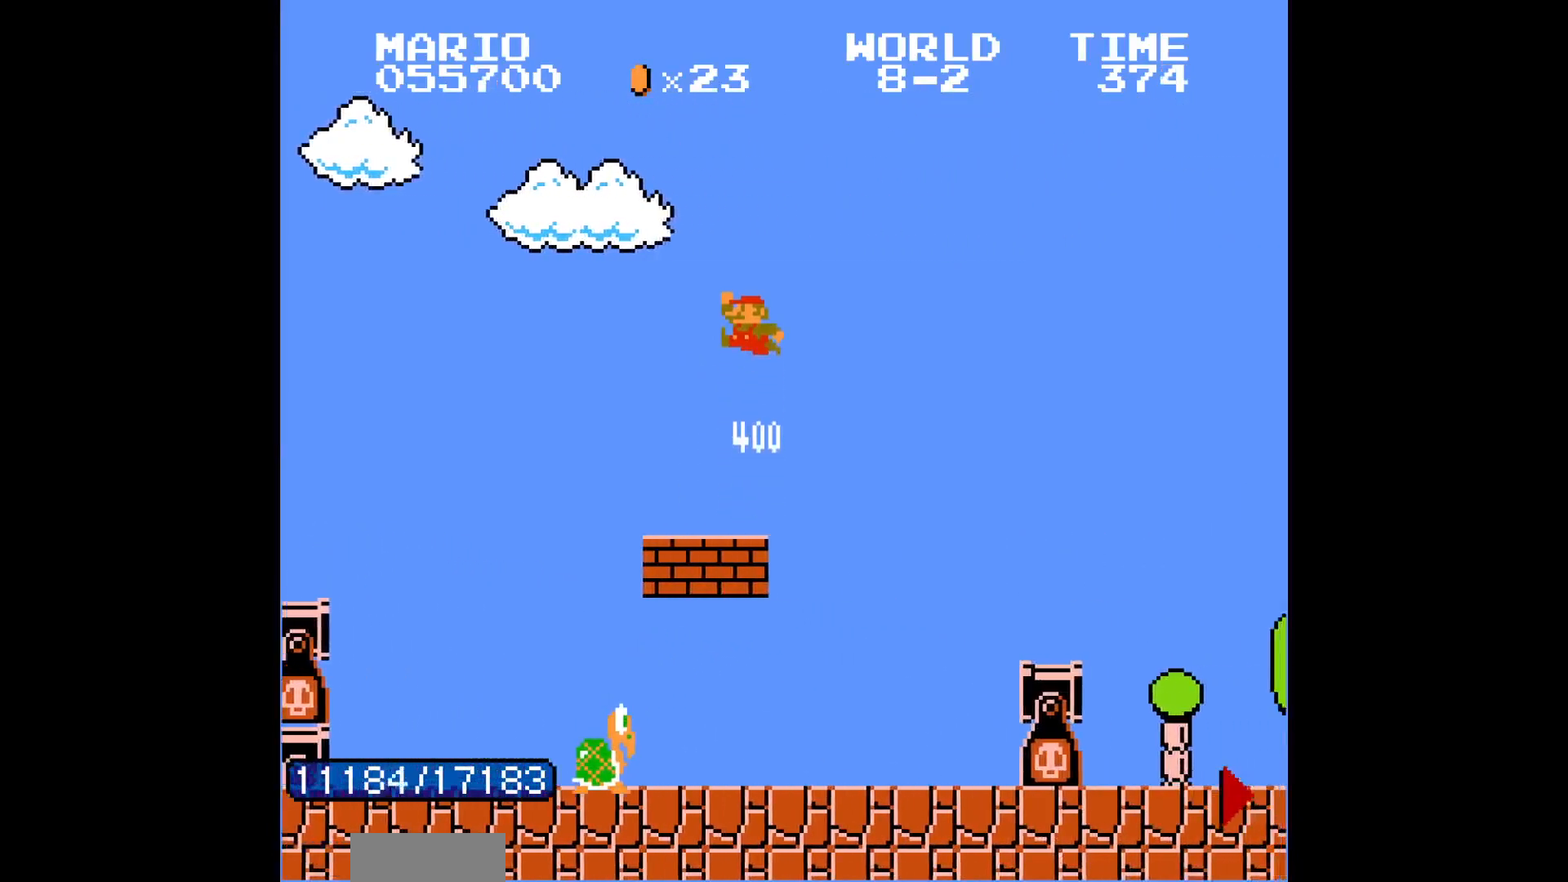
Gameplay with a controller (Nintendo layout); each line is a JSON object with the inputs held at the frame after it. "events" lists button and stick changes between this image and that frame as [ms after this image, input, new state], when the widget could be followed in between. Not read: L3 R3.
{"buttons": ["B", "DPAD_RIGHT"], "events": [[433, "A", "down"], [450, "A", "up"]]}
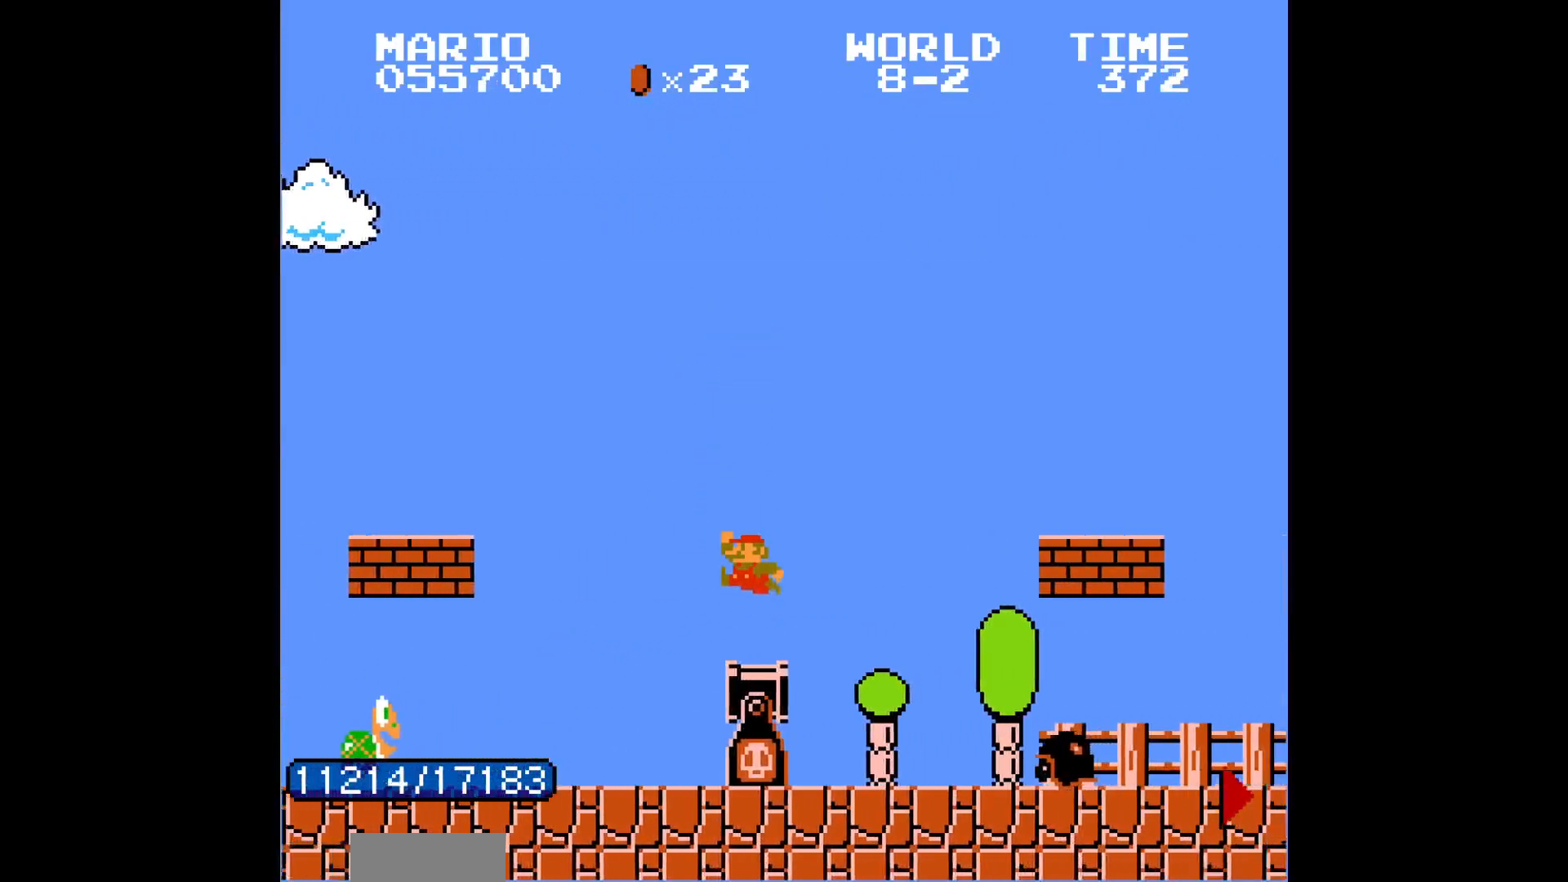
{"buttons": ["B", "DPAD_RIGHT"], "events": []}
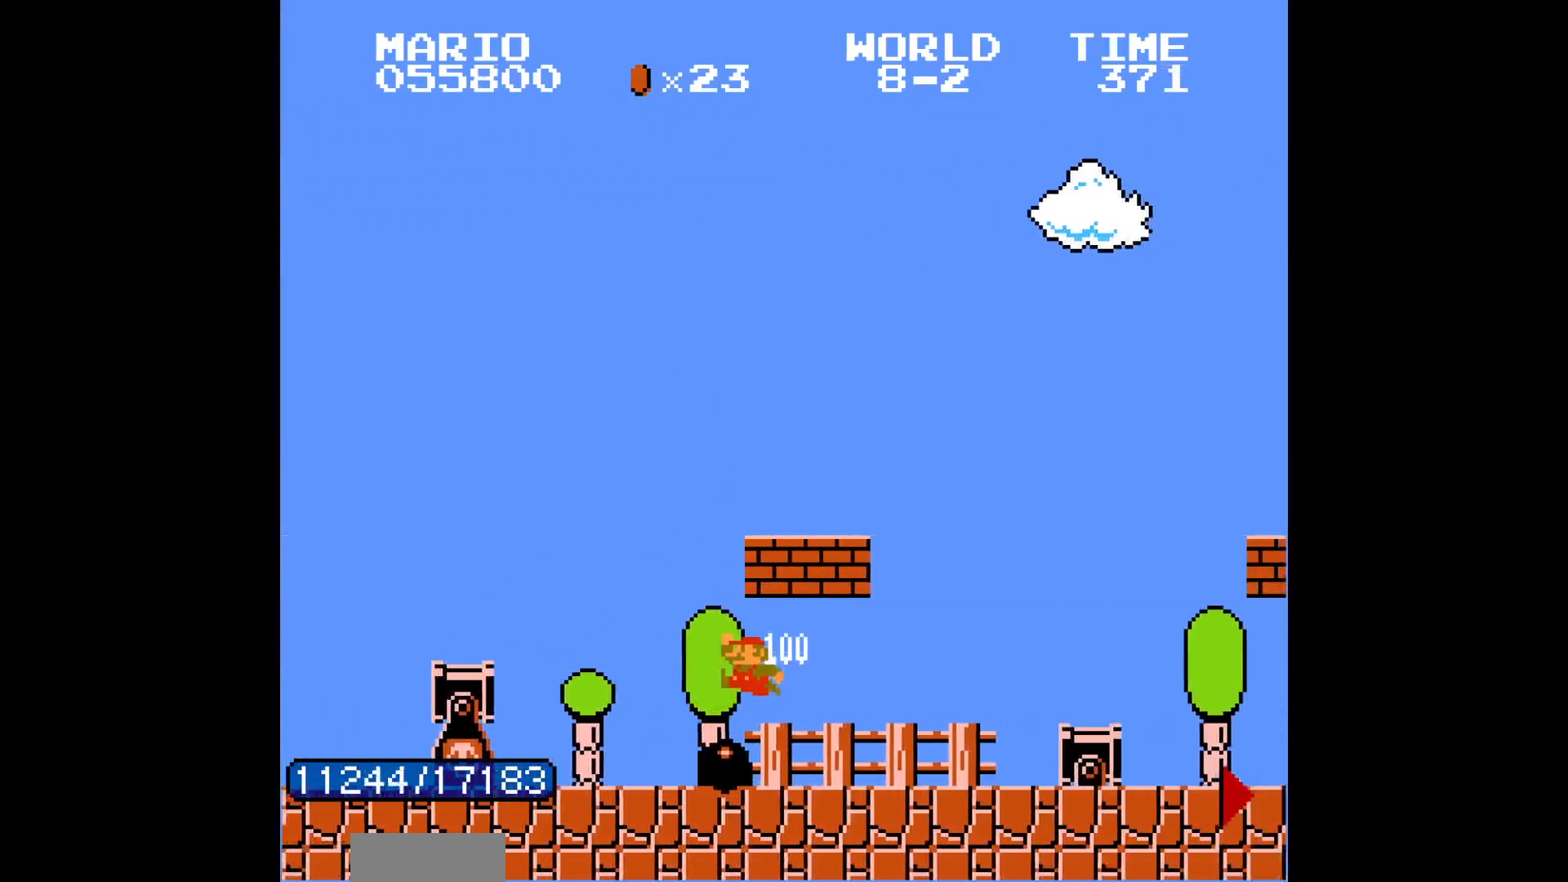
{"buttons": ["A", "B", "DPAD_RIGHT"], "events": [[167, "A", "down"], [233, "A", "up"], [500, "A", "down"]]}
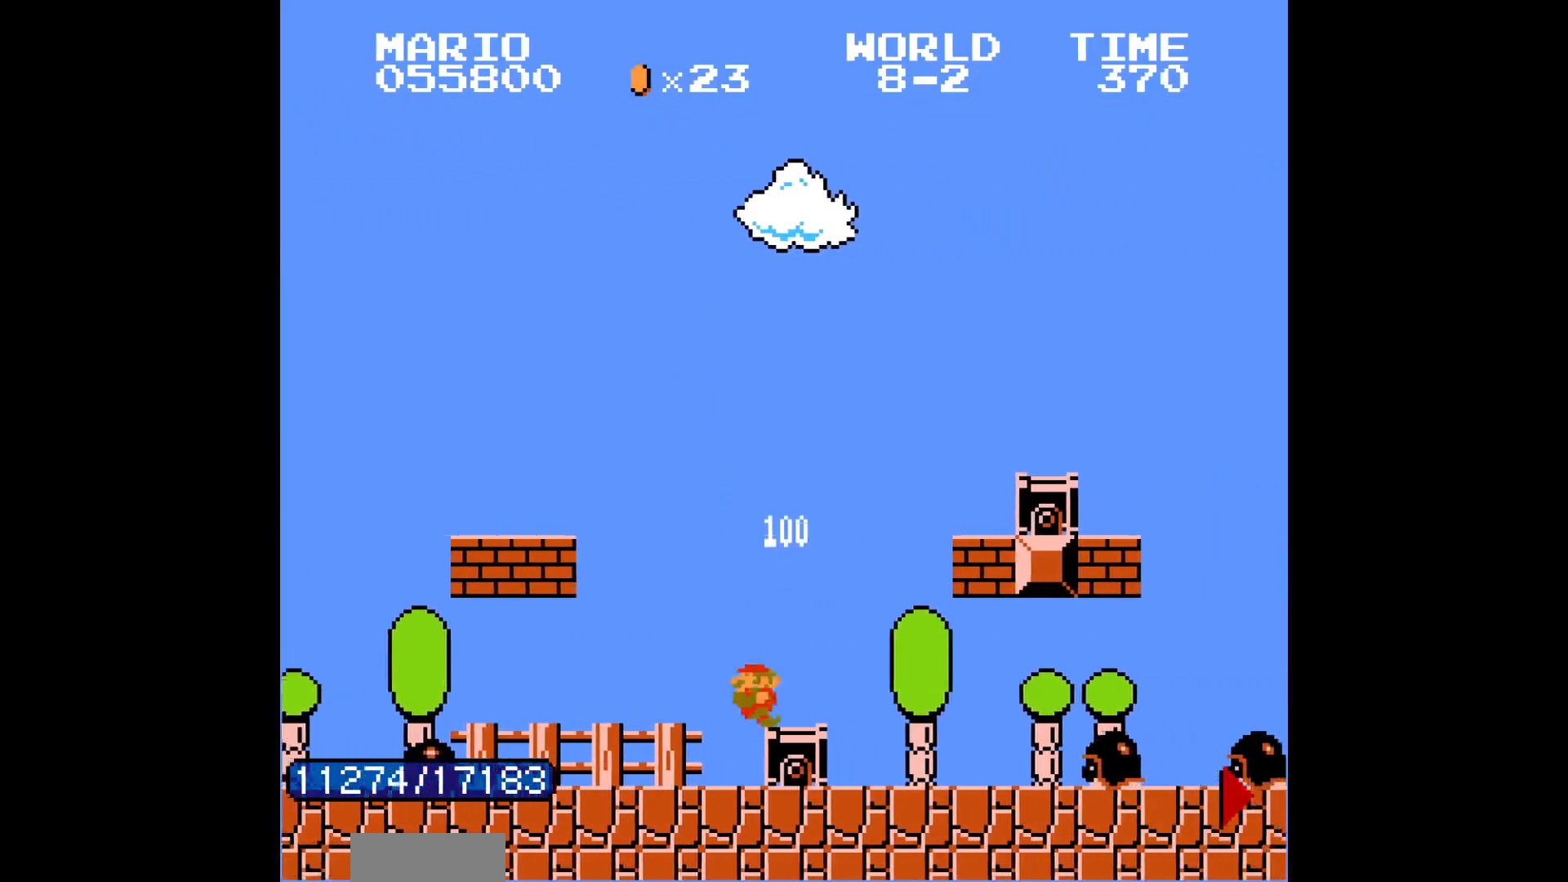
{"buttons": ["B", "DPAD_RIGHT"], "events": [[50, "A", "up"]]}
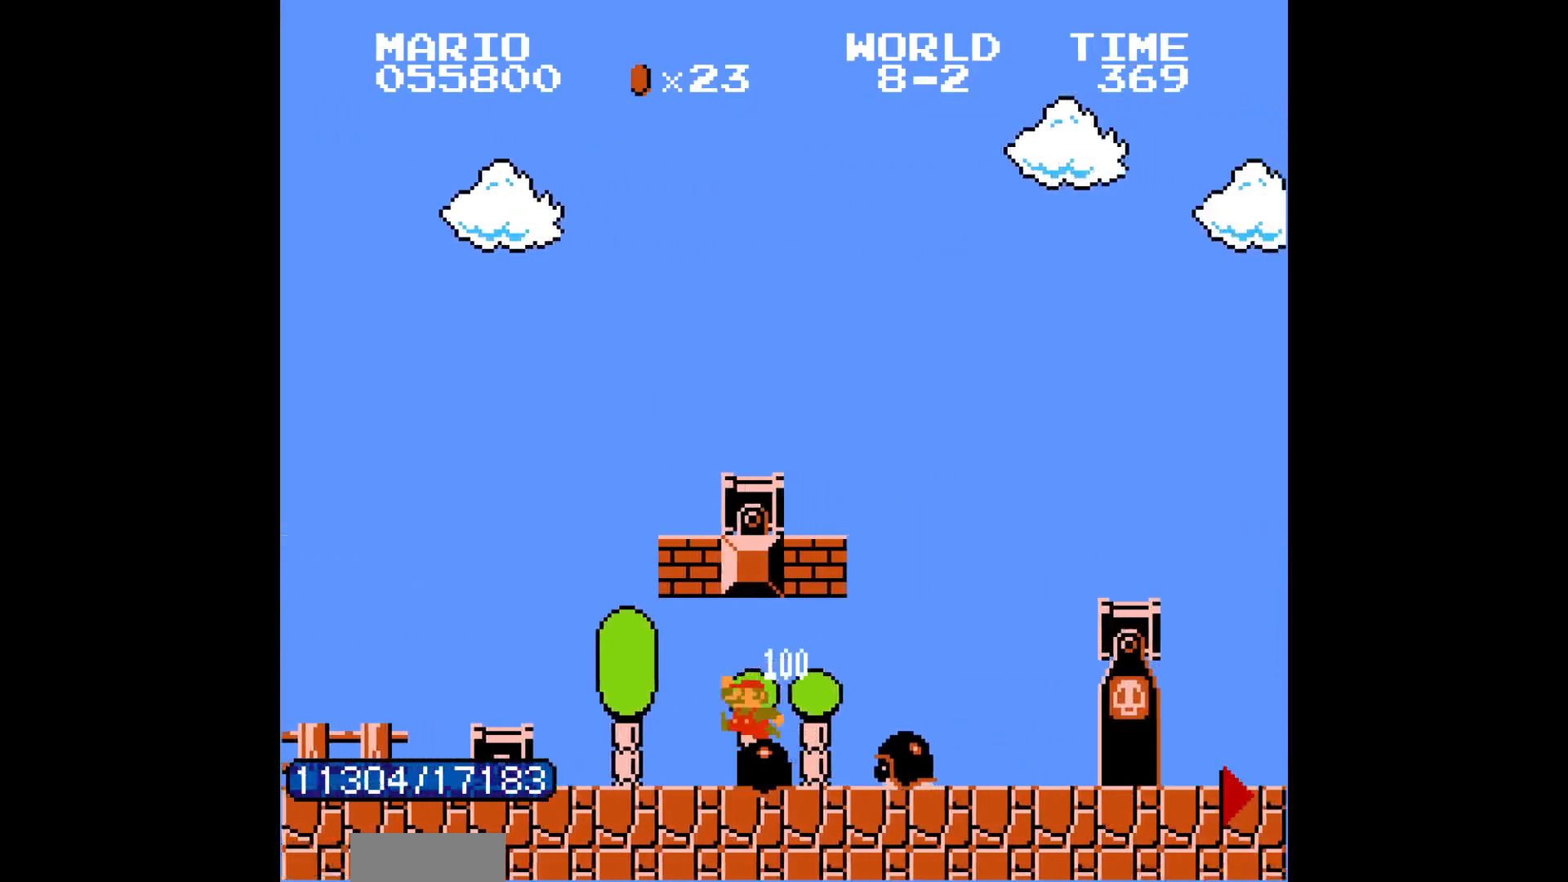
{"buttons": ["B", "DPAD_RIGHT"], "events": []}
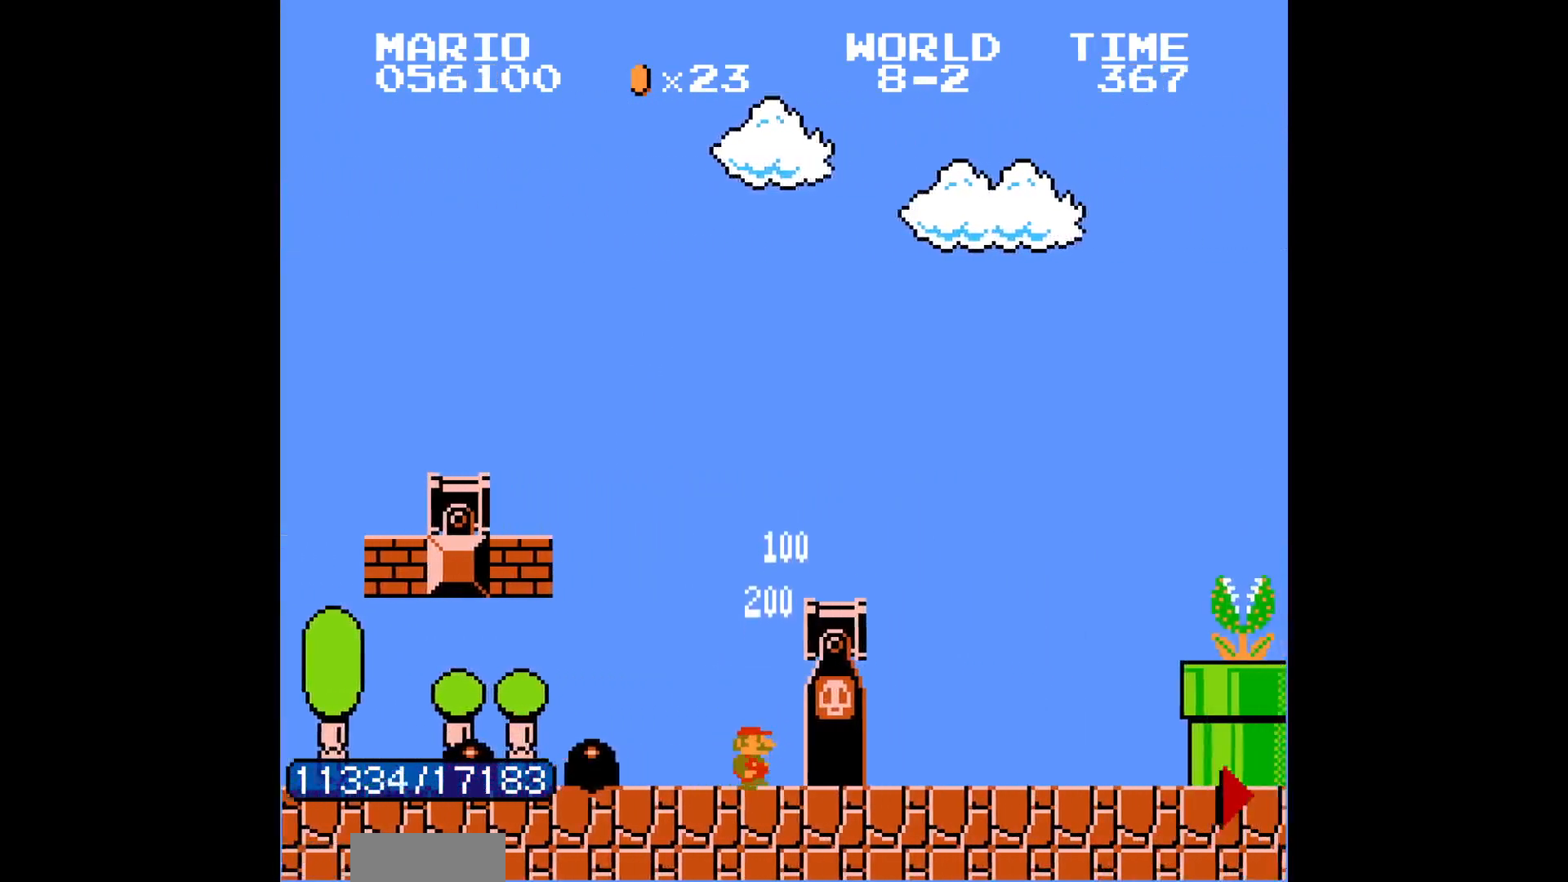
{"buttons": ["B", "DPAD_RIGHT"], "events": [[100, "DPAD_LEFT", "down"], [117, "DPAD_LEFT", "up"], [133, "DPAD_LEFT", "down"], [150, "DPAD_LEFT", "up"], [167, "DPAD_LEFT", "down"], [183, "DPAD_LEFT", "up"], [200, "DPAD_LEFT", "down"], [200, "DPAD_RIGHT", "up"], [217, "A", "down"], [217, "DPAD_LEFT", "up"], [217, "DPAD_RIGHT", "down"], [233, "A", "up"]]}
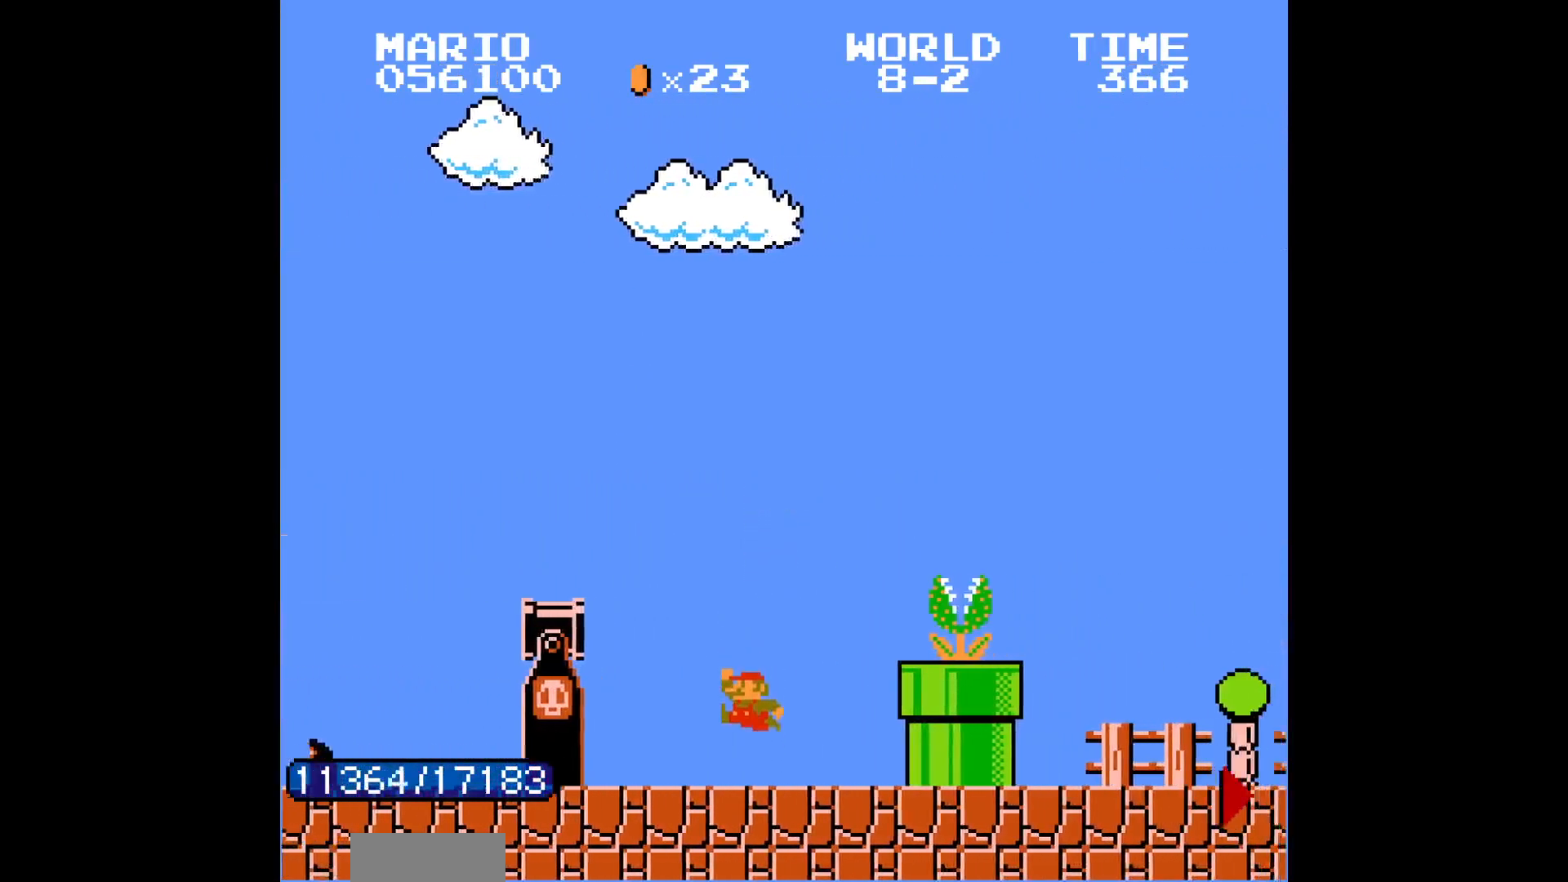
{"buttons": ["B", "DPAD_RIGHT"], "events": [[67, "A", "down"], [83, "A", "up"], [233, "A", "down"], [250, "A", "up"]]}
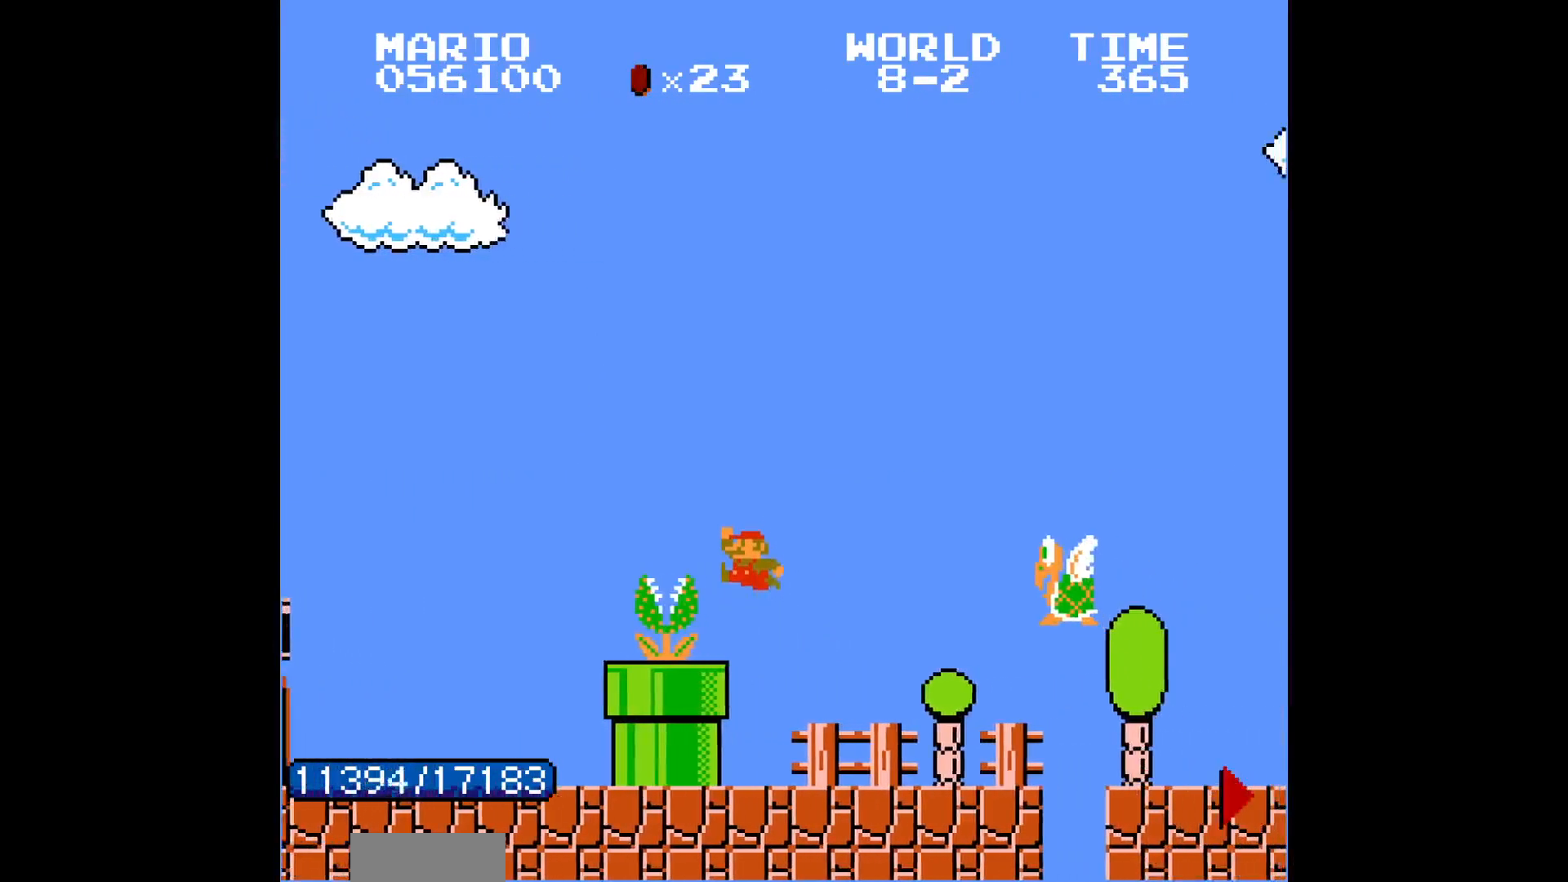
{"buttons": ["B", "DPAD_RIGHT"], "events": [[217, "A", "down"], [233, "A", "up"]]}
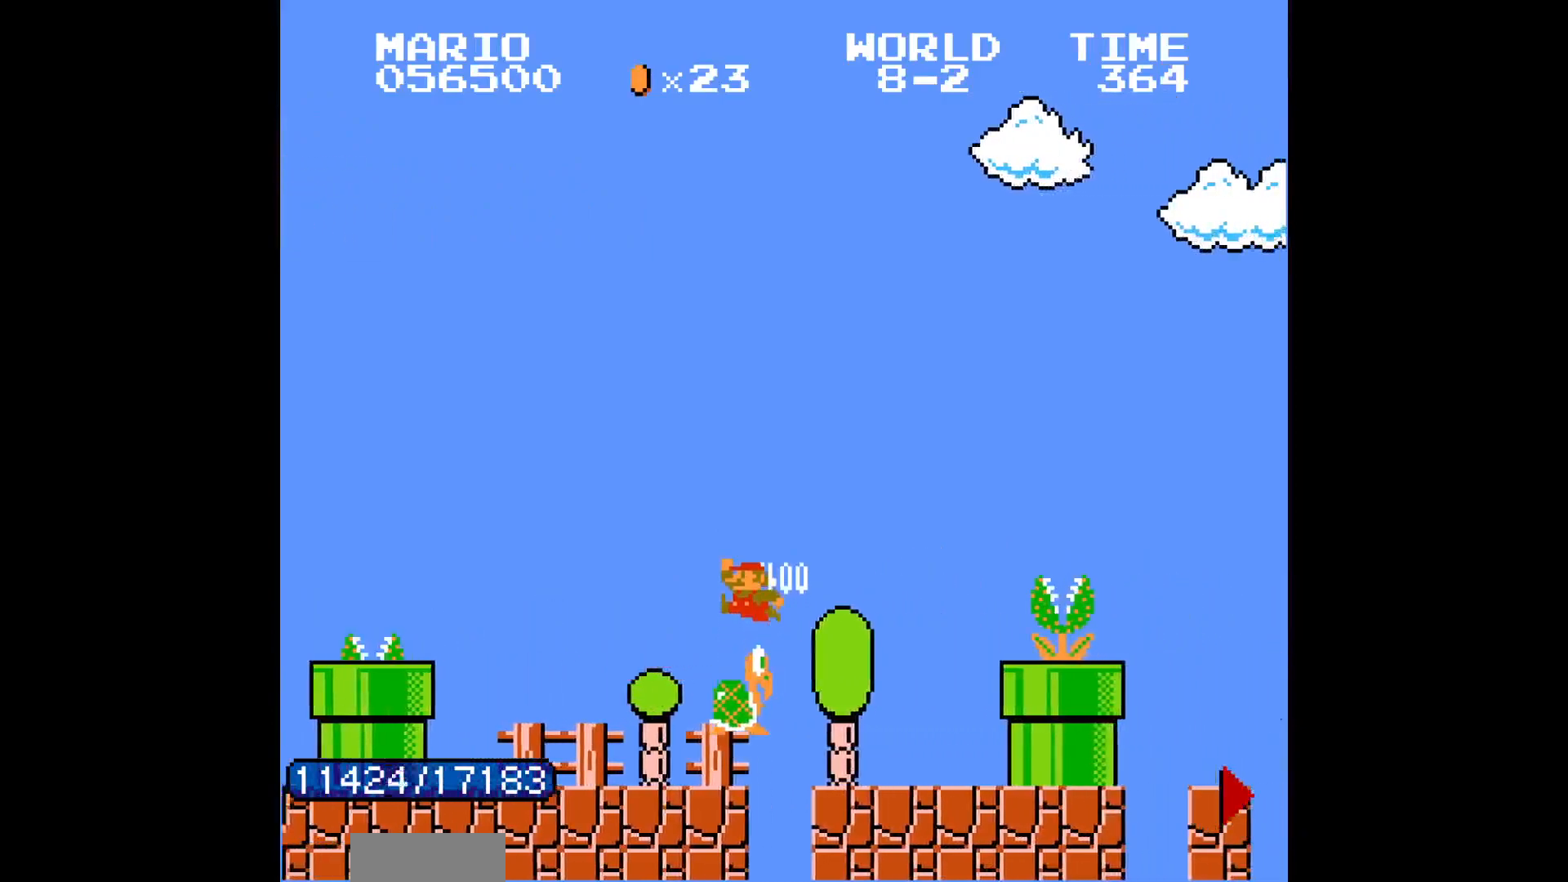
{"buttons": ["B", "DPAD_LEFT"], "events": [[433, "DPAD_LEFT", "down"], [450, "DPAD_LEFT", "up"], [467, "DPAD_LEFT", "down"], [483, "DPAD_LEFT", "up"], [500, "DPAD_LEFT", "down"], [500, "DPAD_RIGHT", "up"]]}
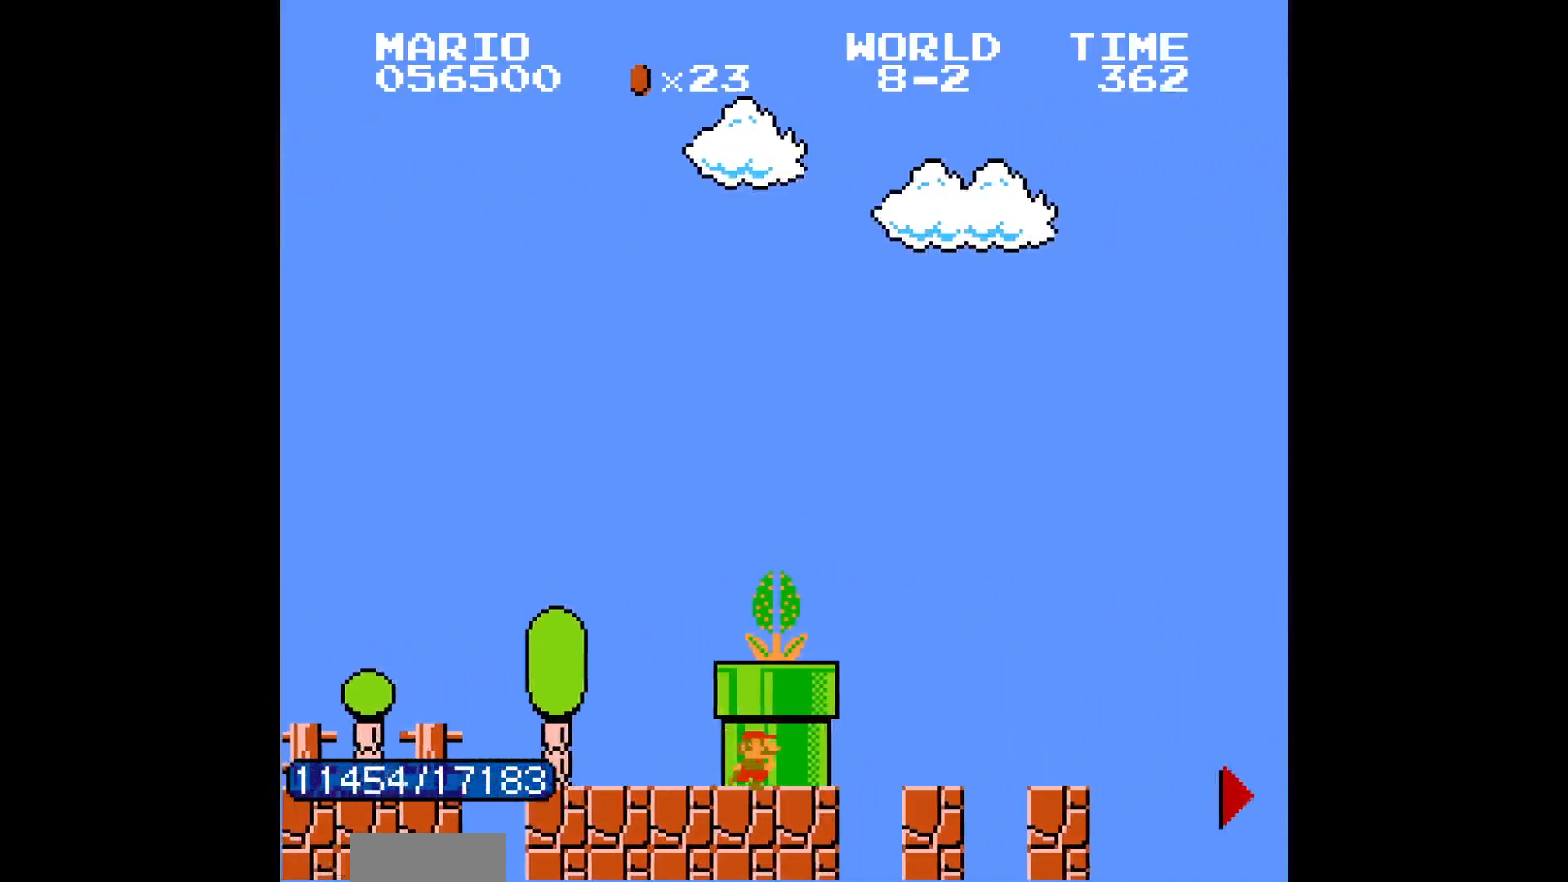
{"buttons": ["B", "DPAD_RIGHT"]}
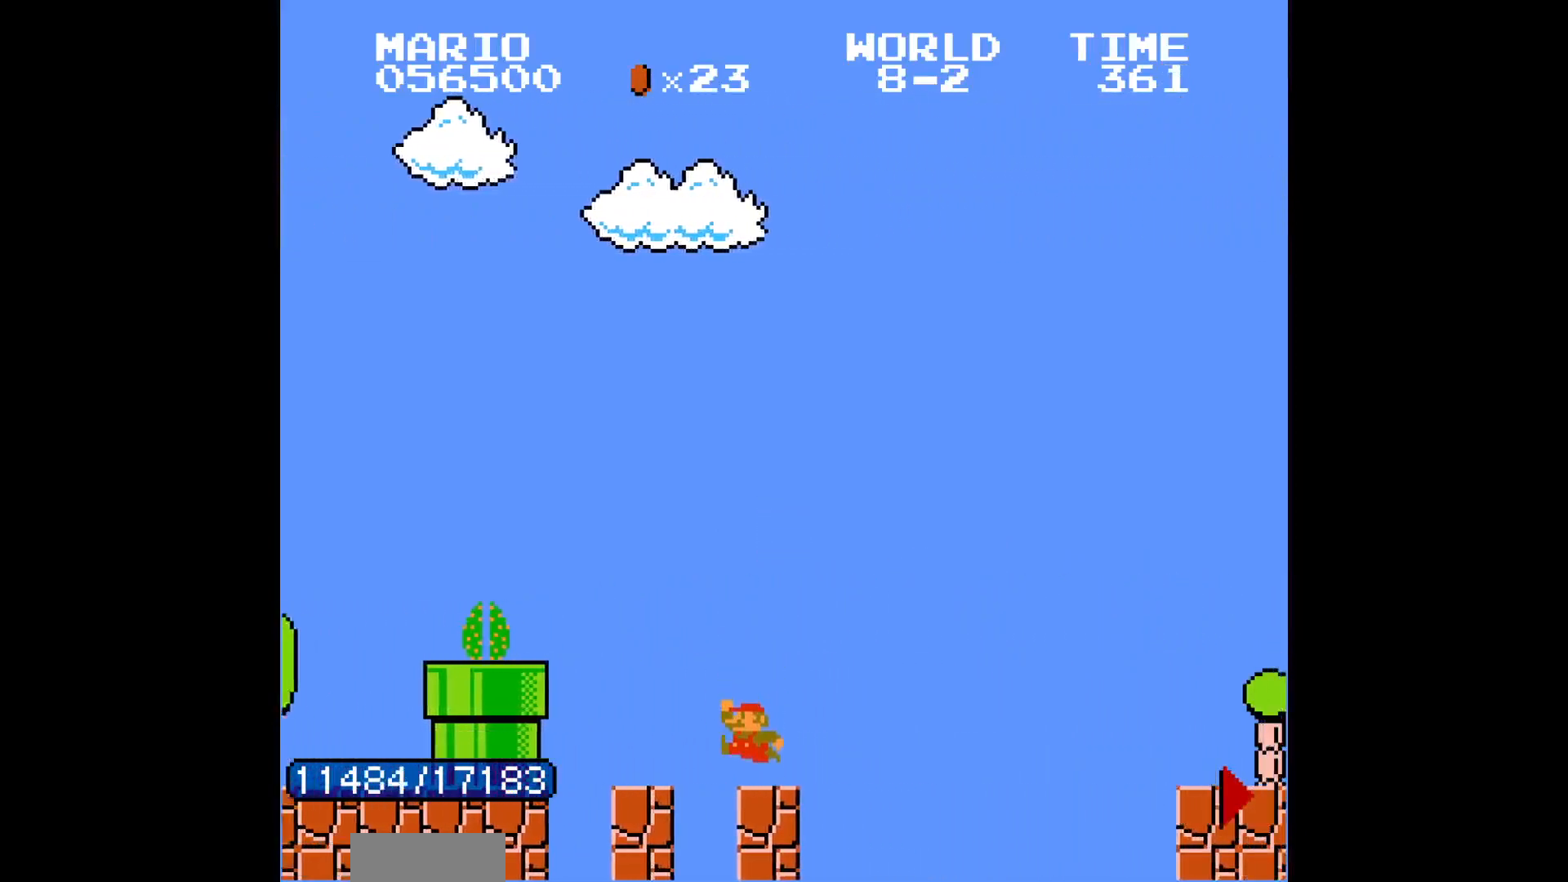
{"buttons": ["B", "DPAD_RIGHT"], "events": [[33, "A", "down"], [267, "A", "up"]]}
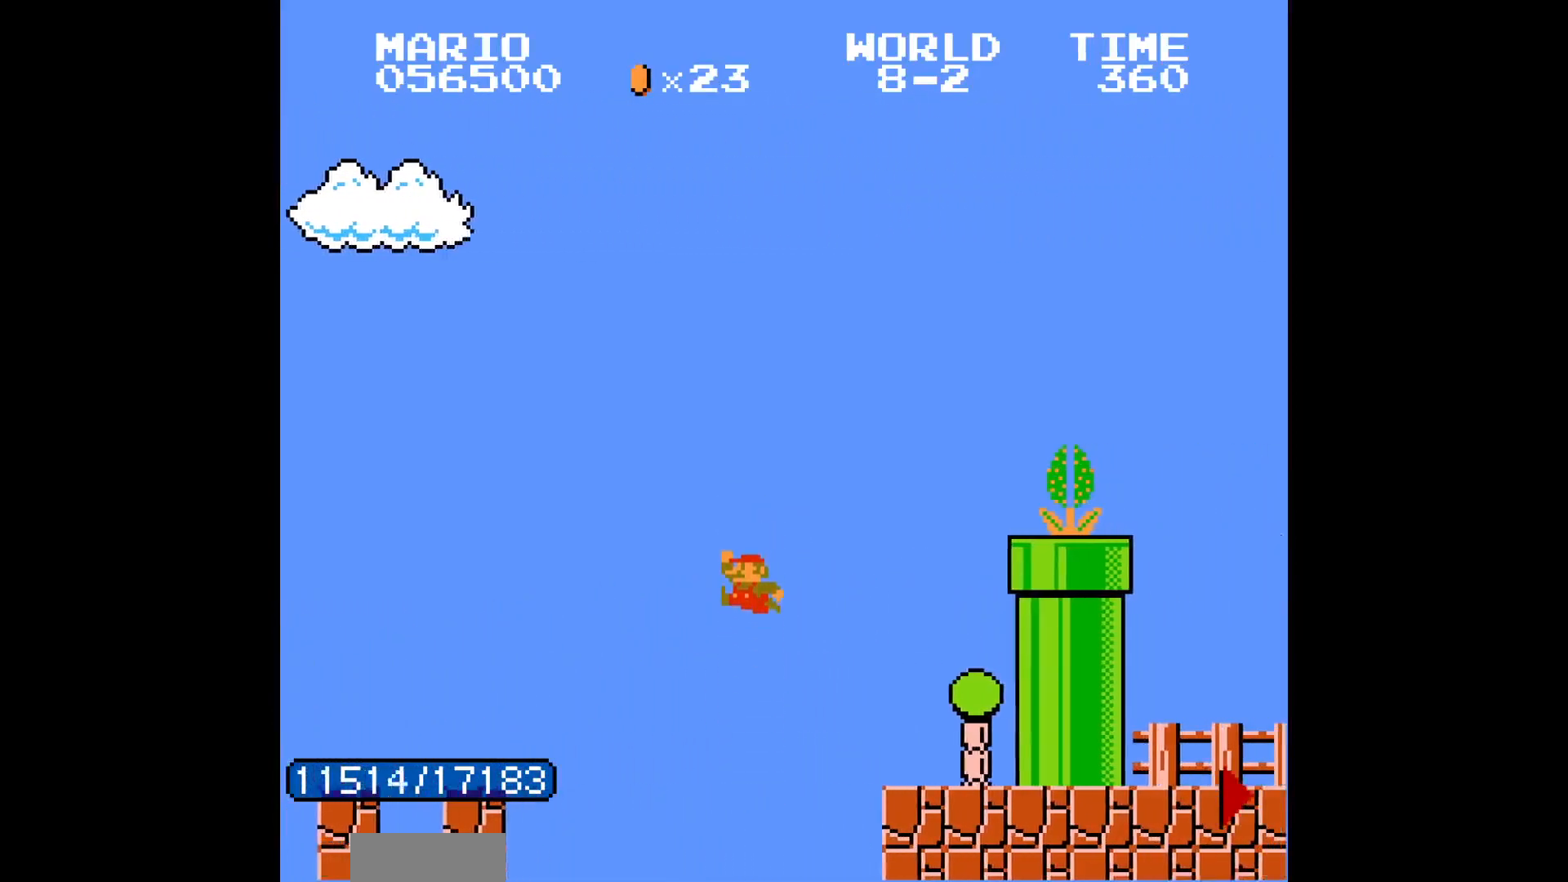
{"buttons": ["B", "DPAD_RIGHT"], "events": []}
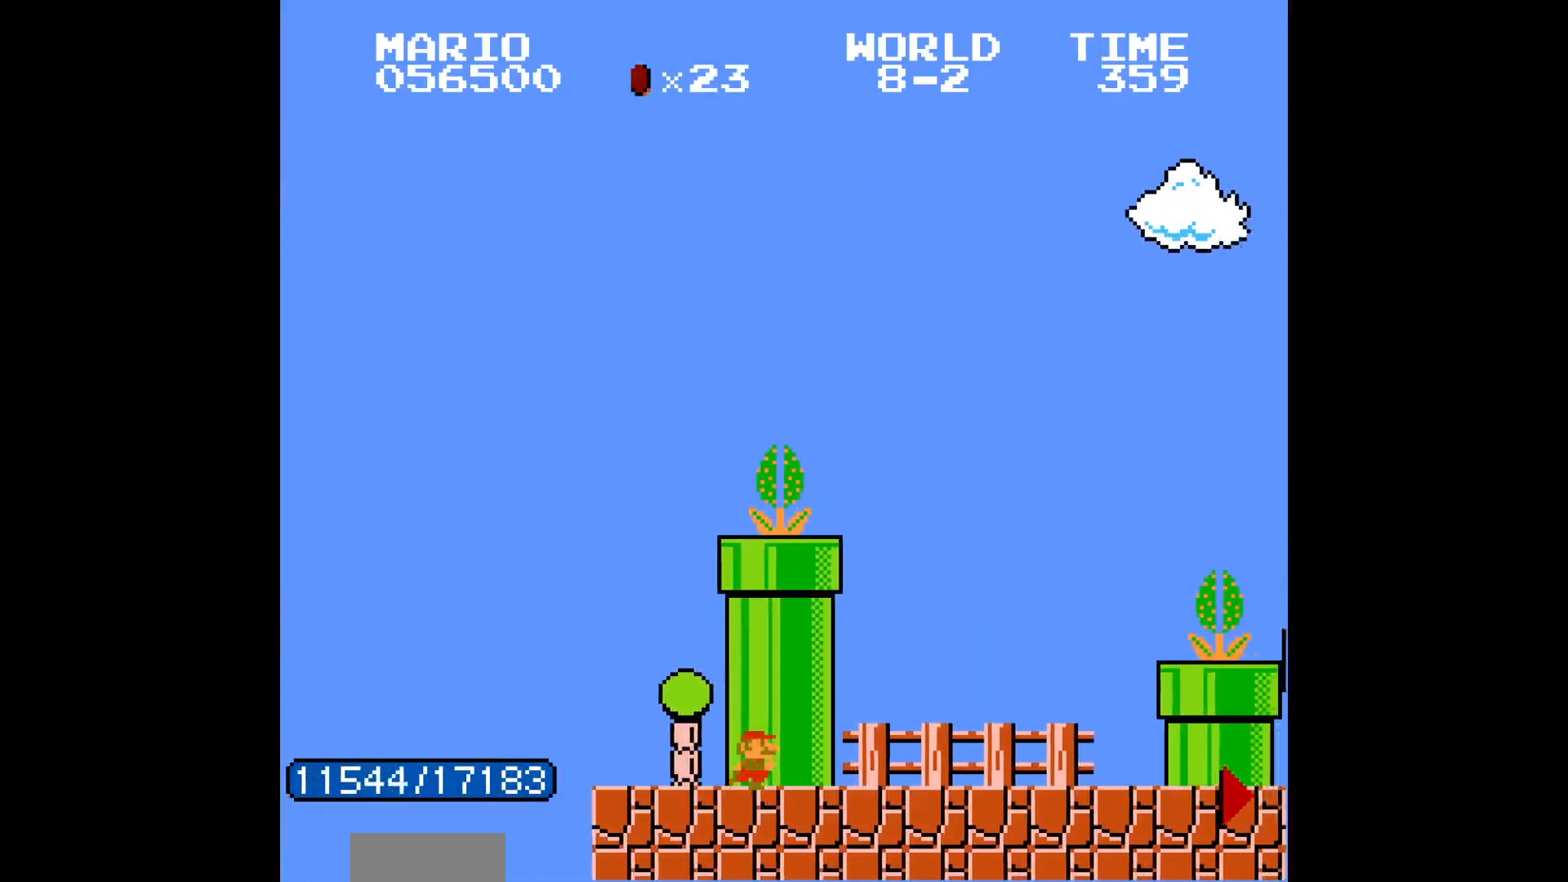
{"buttons": ["B", "DPAD_RIGHT"], "events": [[150, "A", "down"], [367, "A", "up"]]}
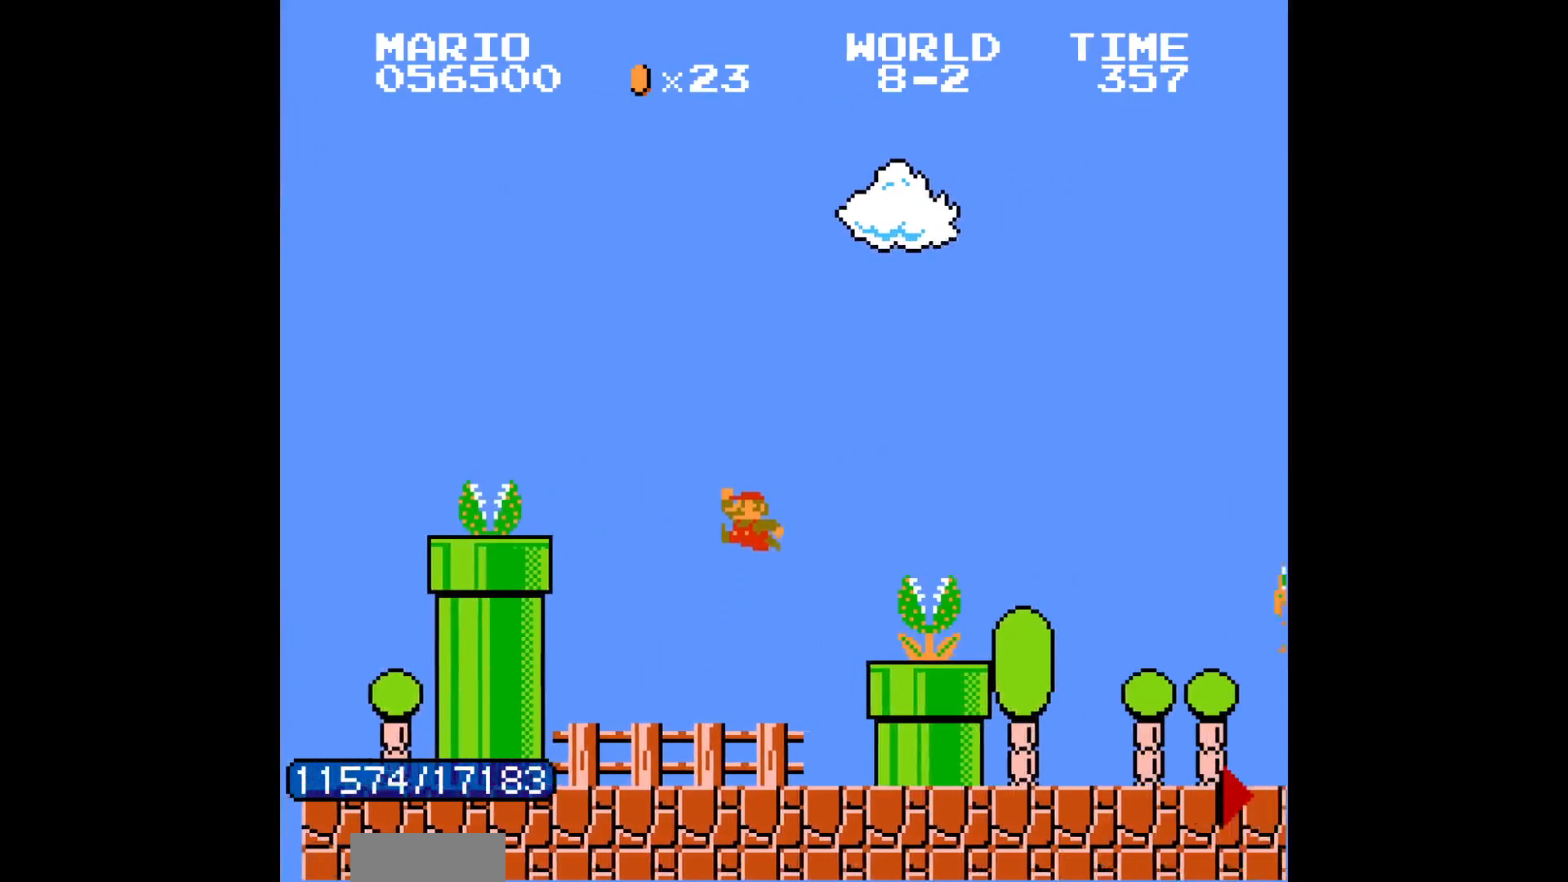
{"buttons": ["B", "DPAD_RIGHT"], "events": [[167, "A", "down"], [183, "A", "up"]]}
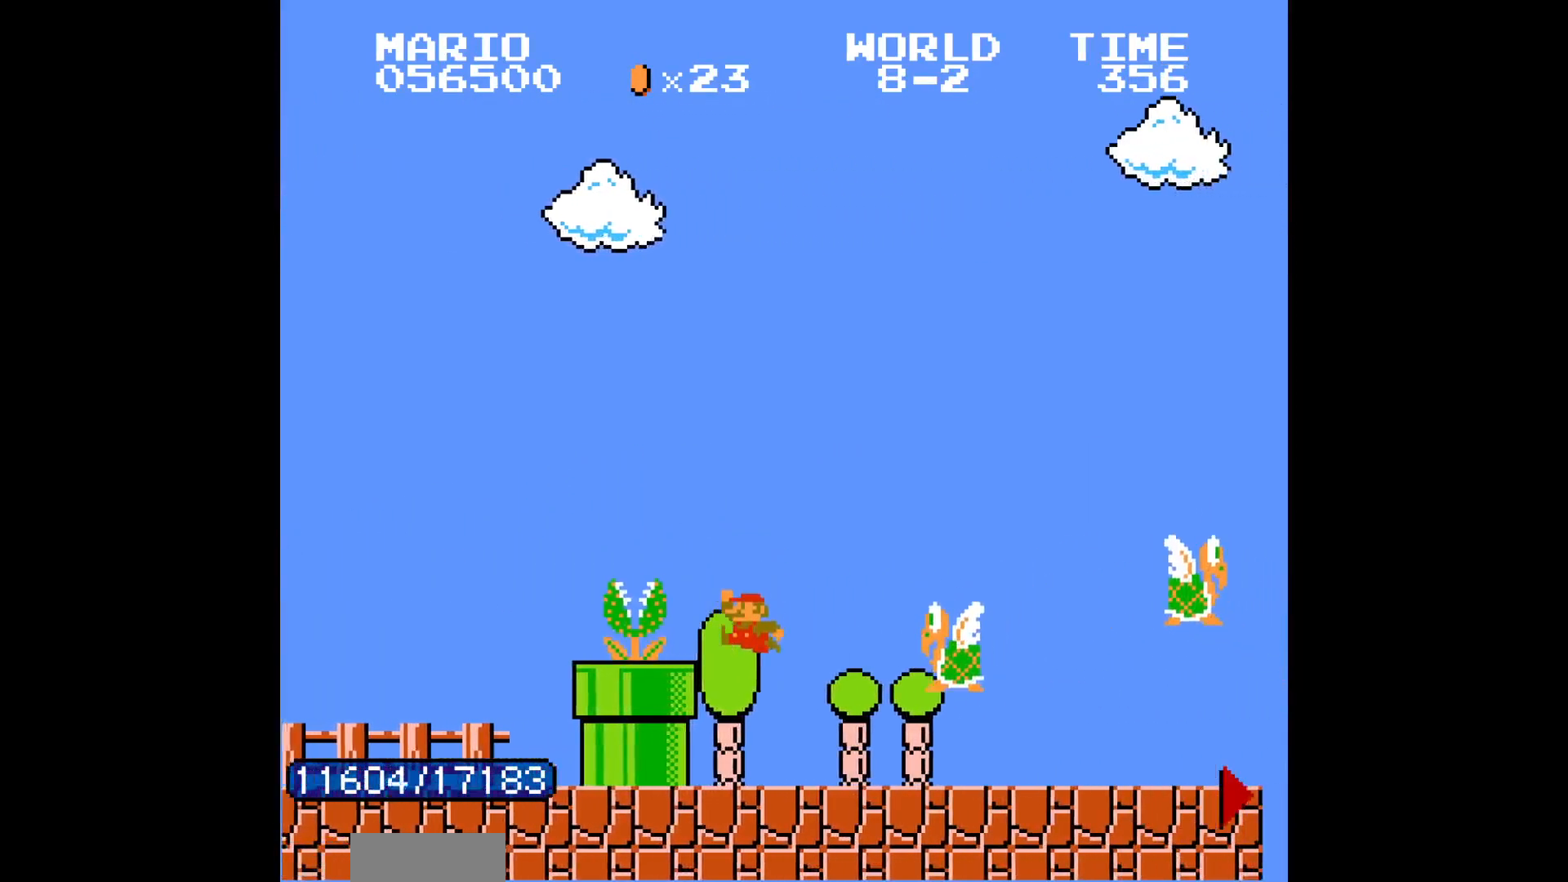
{"buttons": ["B", "DPAD_RIGHT"], "events": [[150, "A", "down"], [167, "A", "up"]]}
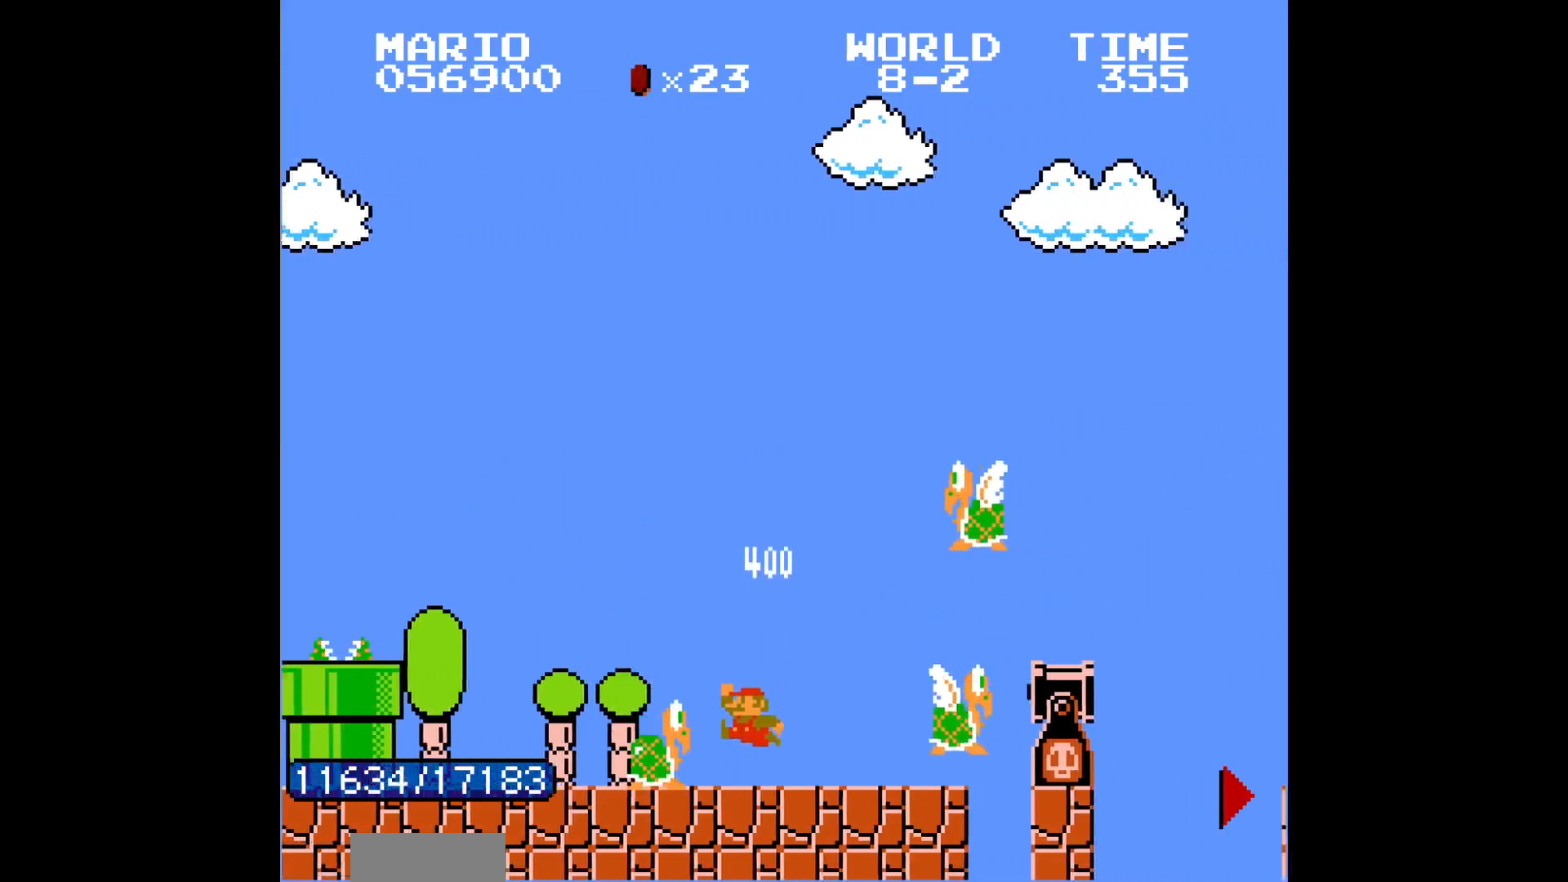
{"buttons": ["B", "DPAD_RIGHT"], "events": []}
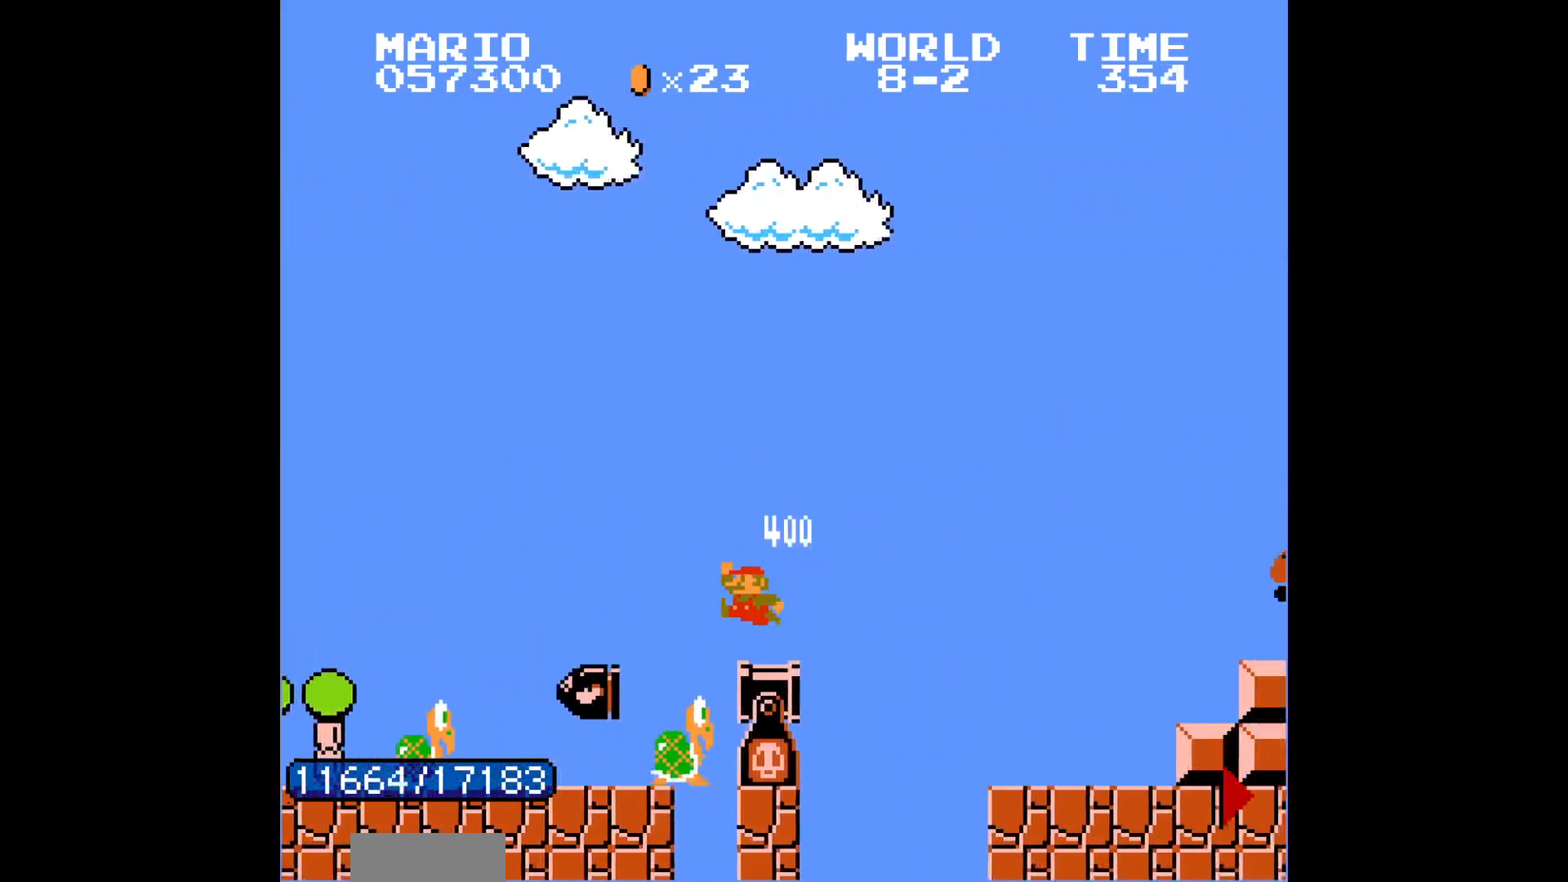
{"buttons": ["A", "B", "DPAD_RIGHT"], "events": [[450, "A", "down"]]}
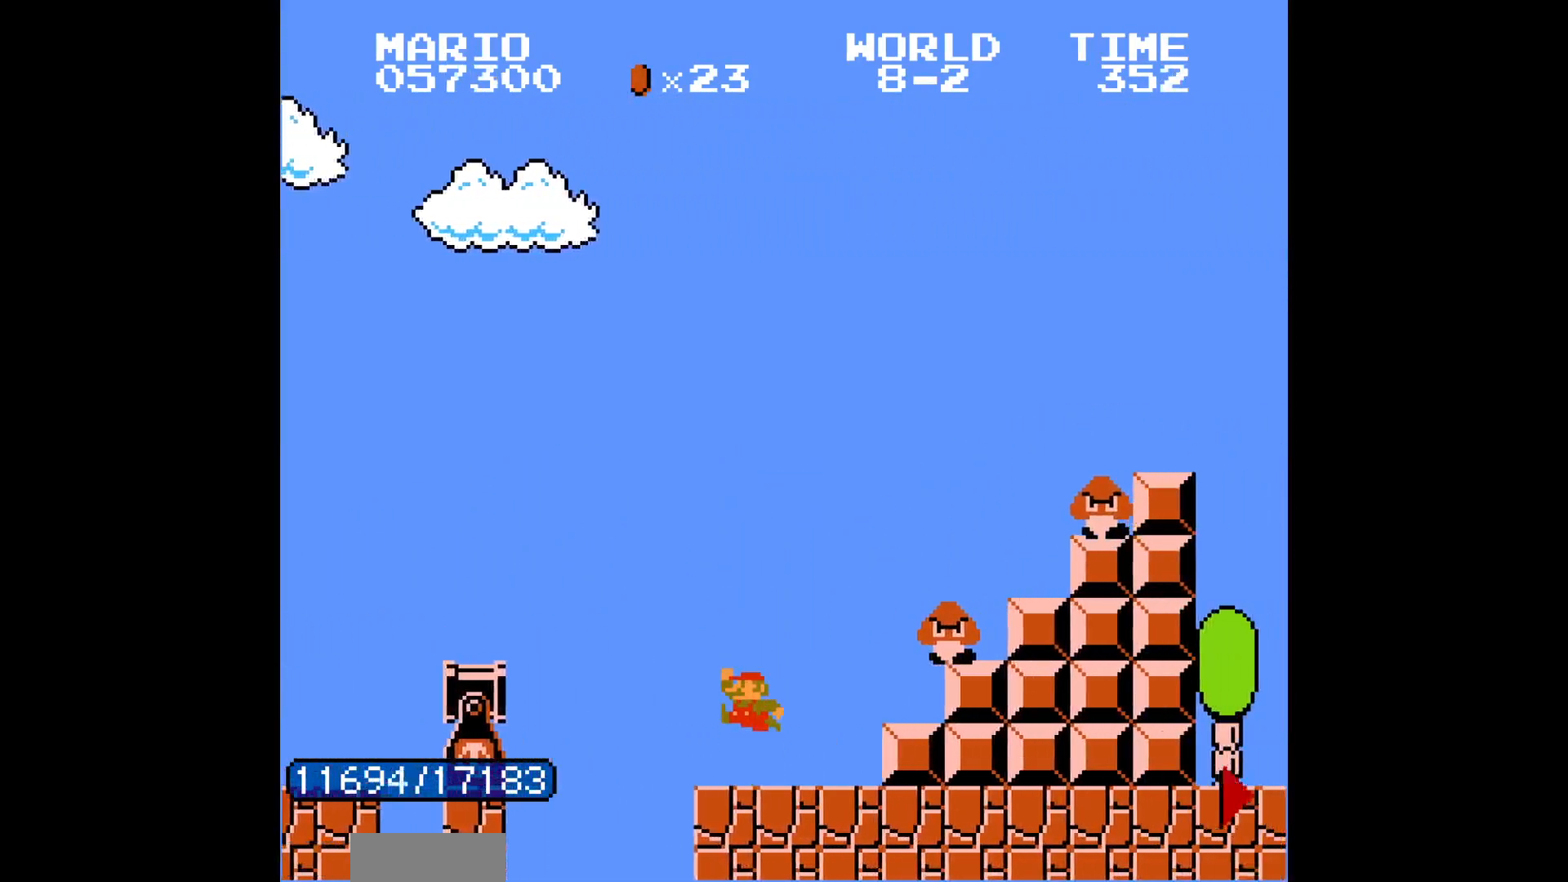
{"buttons": ["B", "DPAD_RIGHT"], "events": [[33, "A", "up"]]}
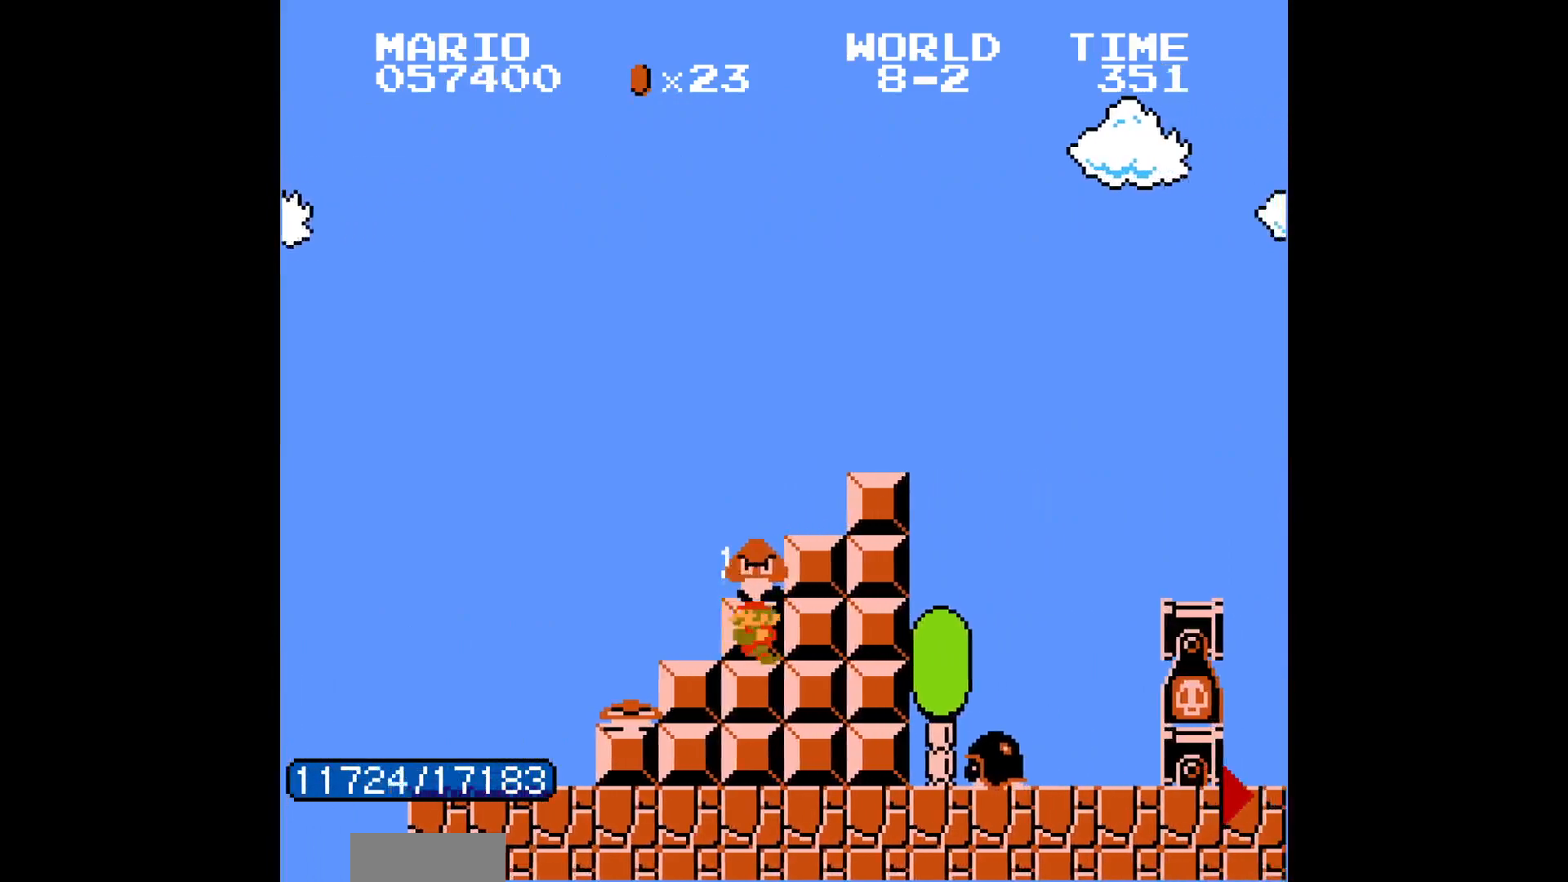
{"buttons": ["B", "DPAD_RIGHT"], "events": [[33, "DPAD_RIGHT", "up"], [50, "DPAD_RIGHT", "down"], [117, "DPAD_LEFT", "down"], [117, "DPAD_RIGHT", "up"], [183, "DPAD_LEFT", "up"], [183, "DPAD_RIGHT", "down"], [233, "DPAD_LEFT", "down"], [233, "DPAD_RIGHT", "up"], [250, "DPAD_LEFT", "up"], [250, "DPAD_RIGHT", "down"], [300, "A", "down"], [383, "A", "up"]]}
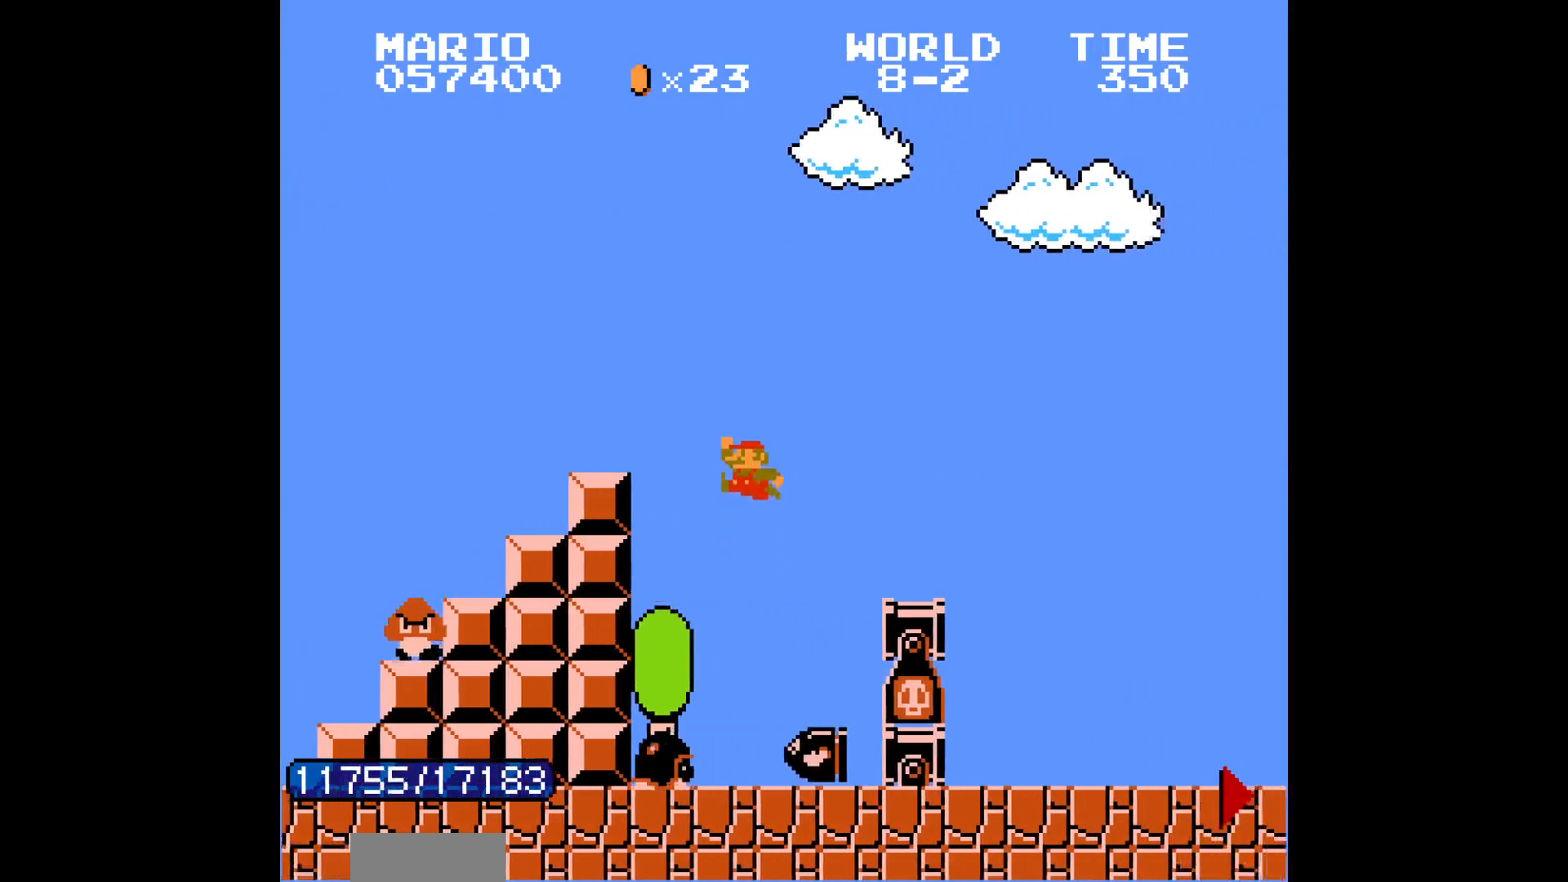
{"buttons": ["B", "DPAD_RIGHT"], "events": [[200, "A", "down"], [217, "A", "up"]]}
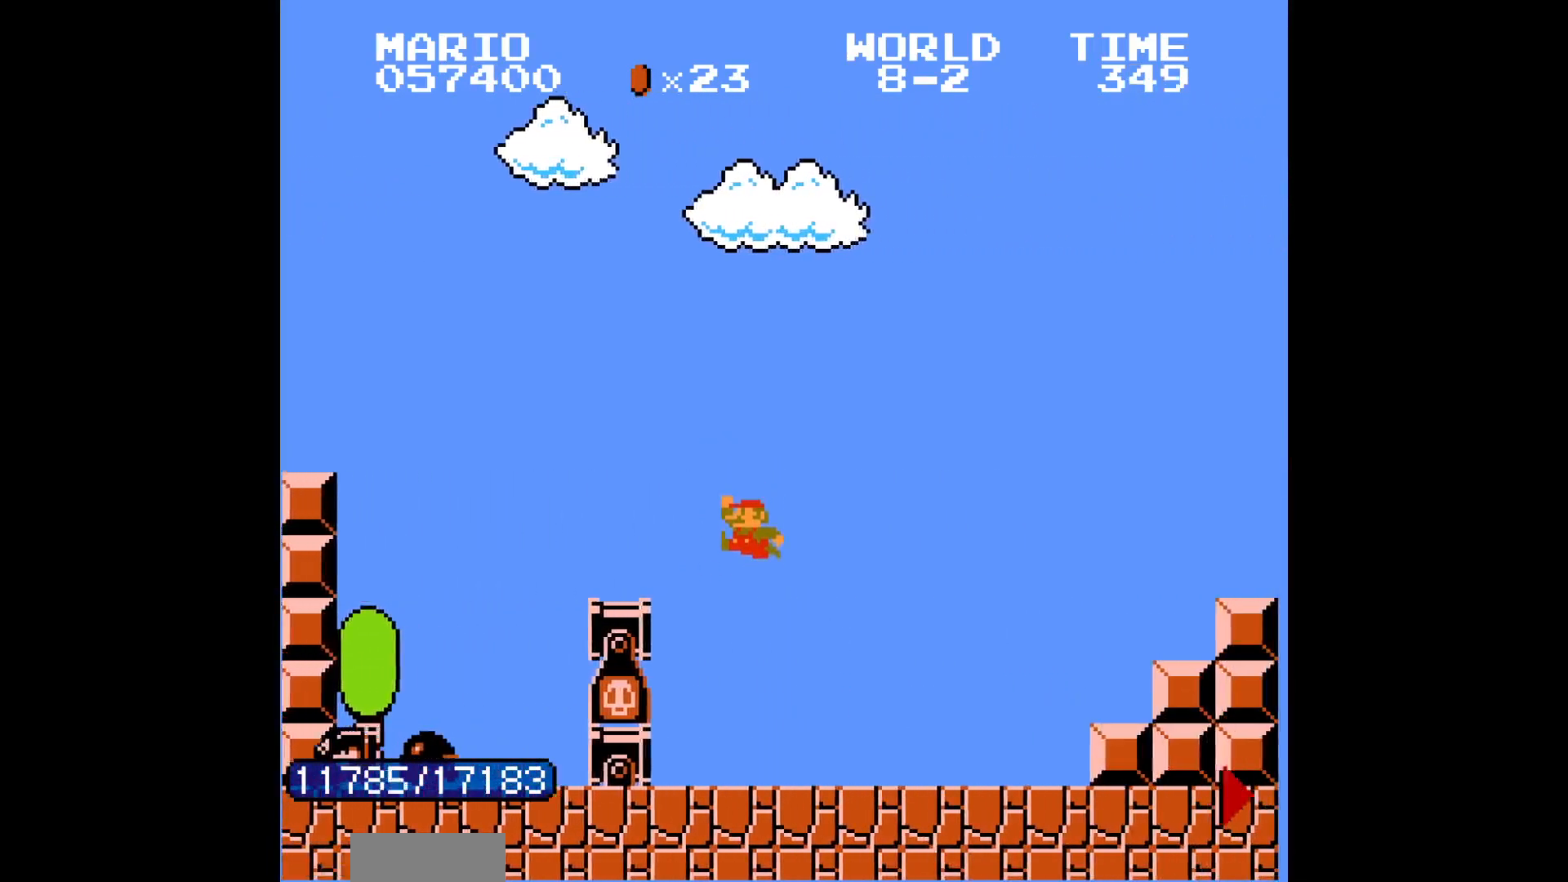
{"buttons": ["B", "DPAD_RIGHT"], "events": []}